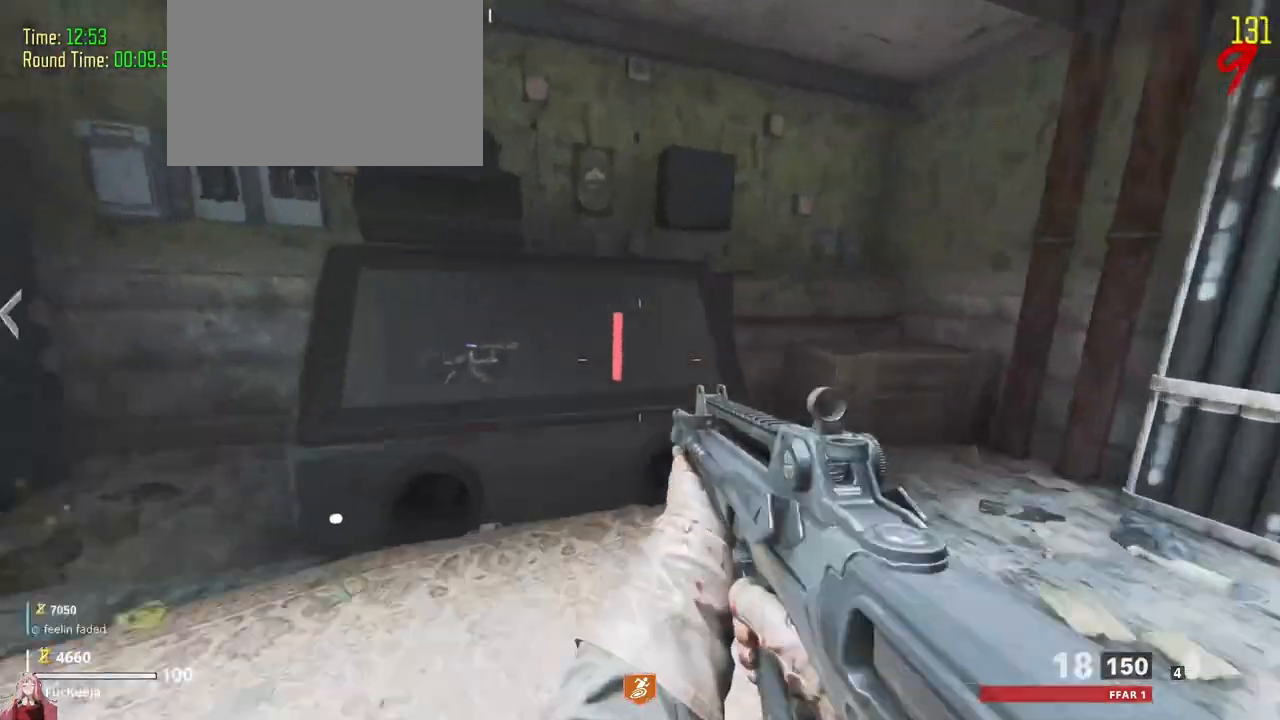
Gameplay with keyboard and mouse; each line is a JSON object with the keys held at the frame after it. "events" lists presses ("down") and releases ("up") of "1", "2", "3", "4", "5", "a", "alt", "c", "caps_lock", "ctrl", "d", "e", "f", "g", "q", "r", "s", "shift", "t", "tab", "v", "w", "x" and "z" between this image and that frame as [ms after this image, input, new state], when the widget could be followed in between. No other keys are recorded. Mouse buttons are not recorded. Not read: mouse_move.
{"keys": ["a", "f", "shift", "w"], "events": [[267, "f", "down"], [500, "a", "down"]]}
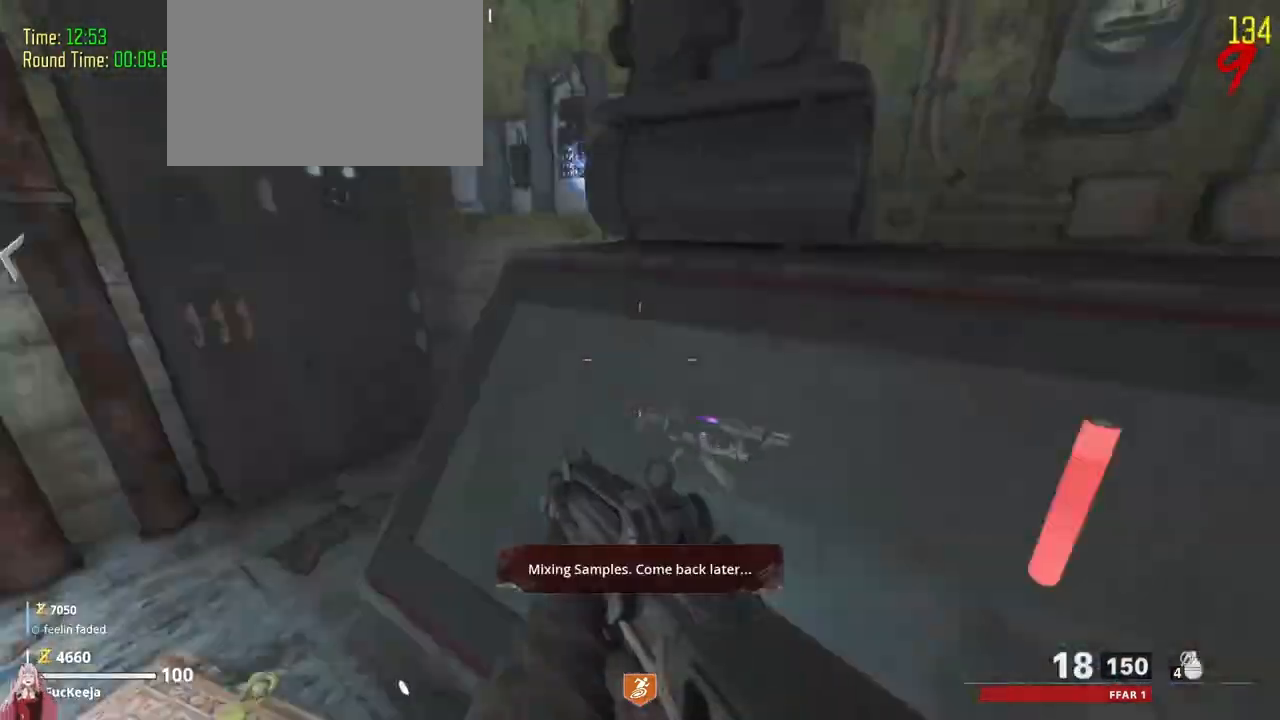
{"keys": ["w"]}
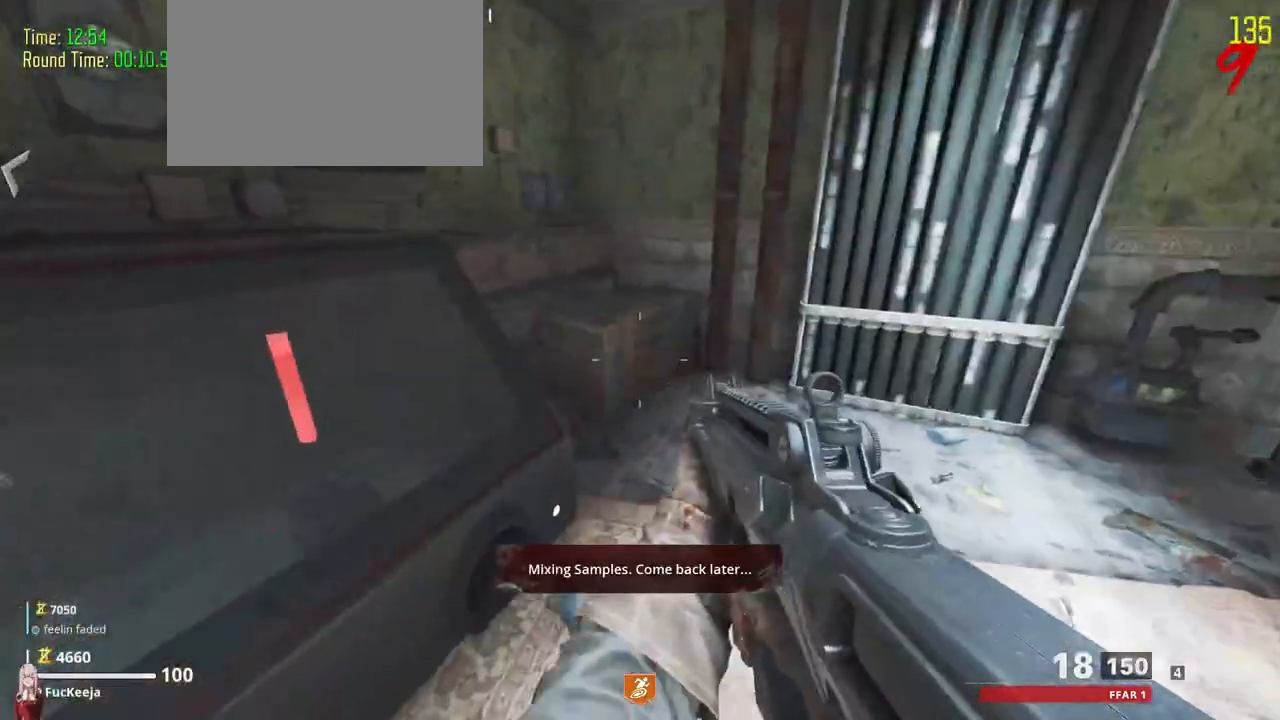
{"keys": [], "events": [[67, "f", "down"], [233, "f", "up"], [400, "w", "up"]]}
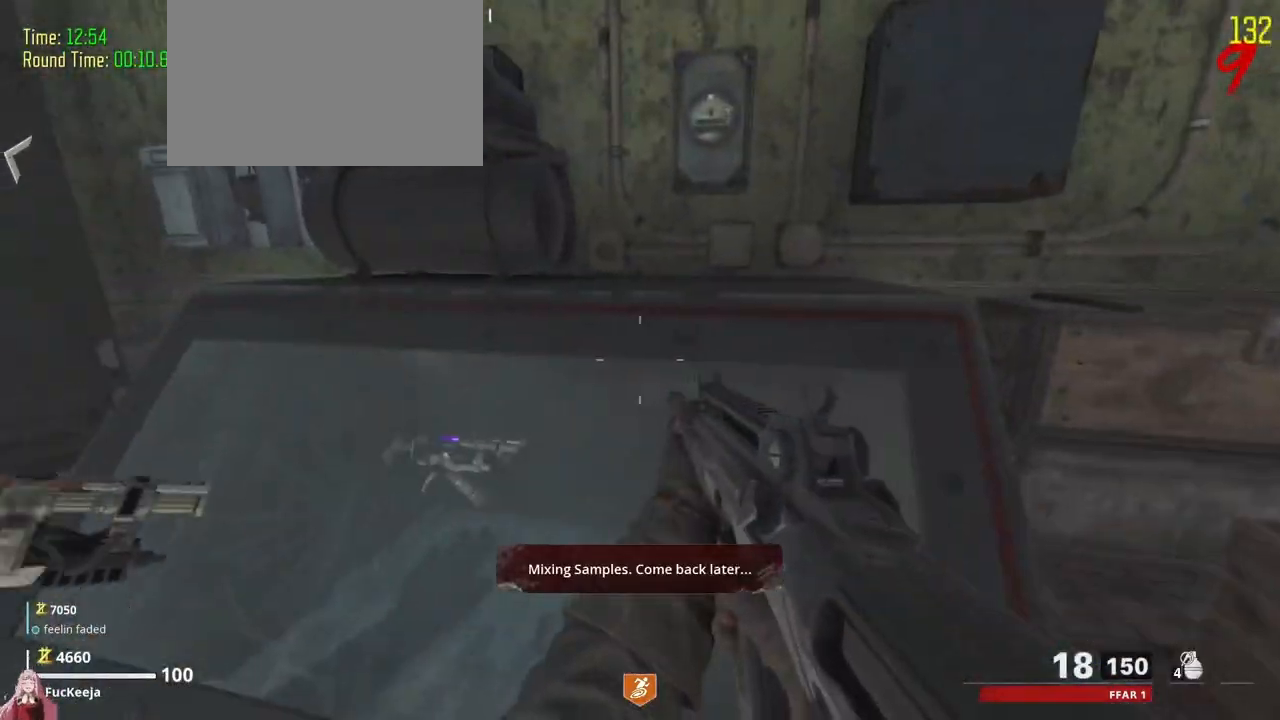
{"keys": ["f"], "events": [[100, "f", "down"], [267, "f", "up"], [400, "f", "down"]]}
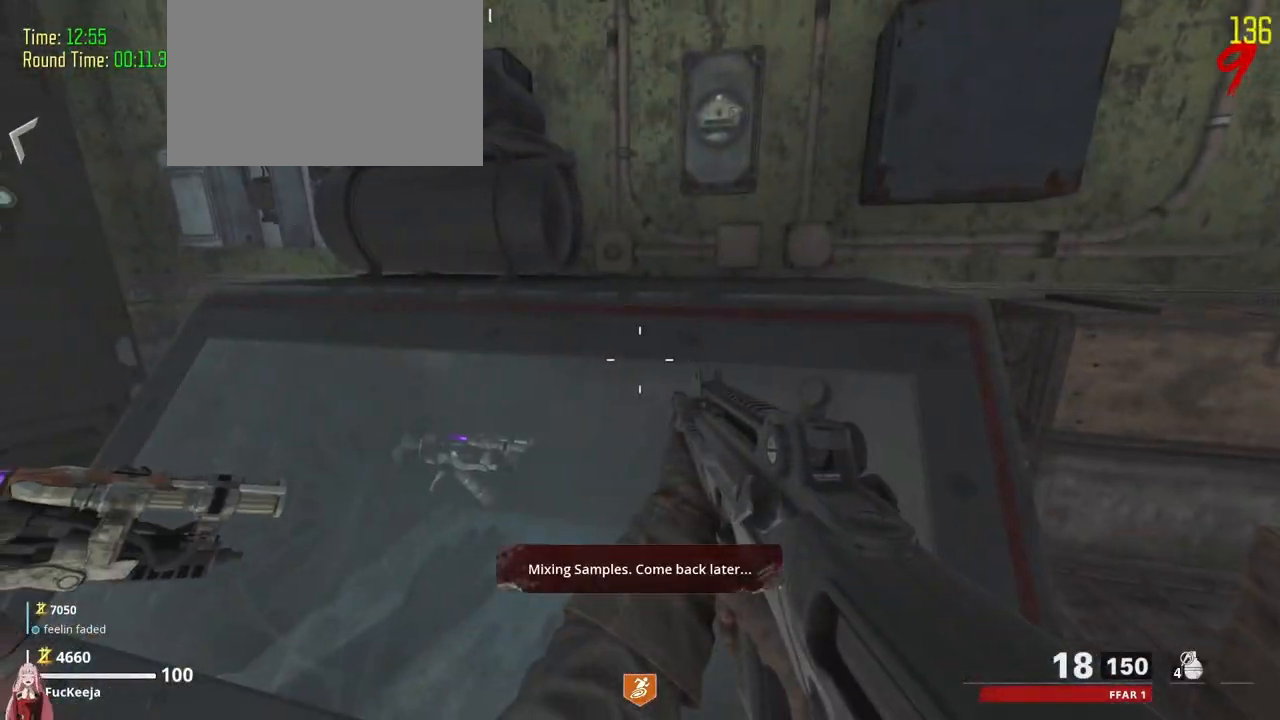
{"keys": [], "events": [[100, "f", "up"], [267, "f", "down"], [400, "f", "up"]]}
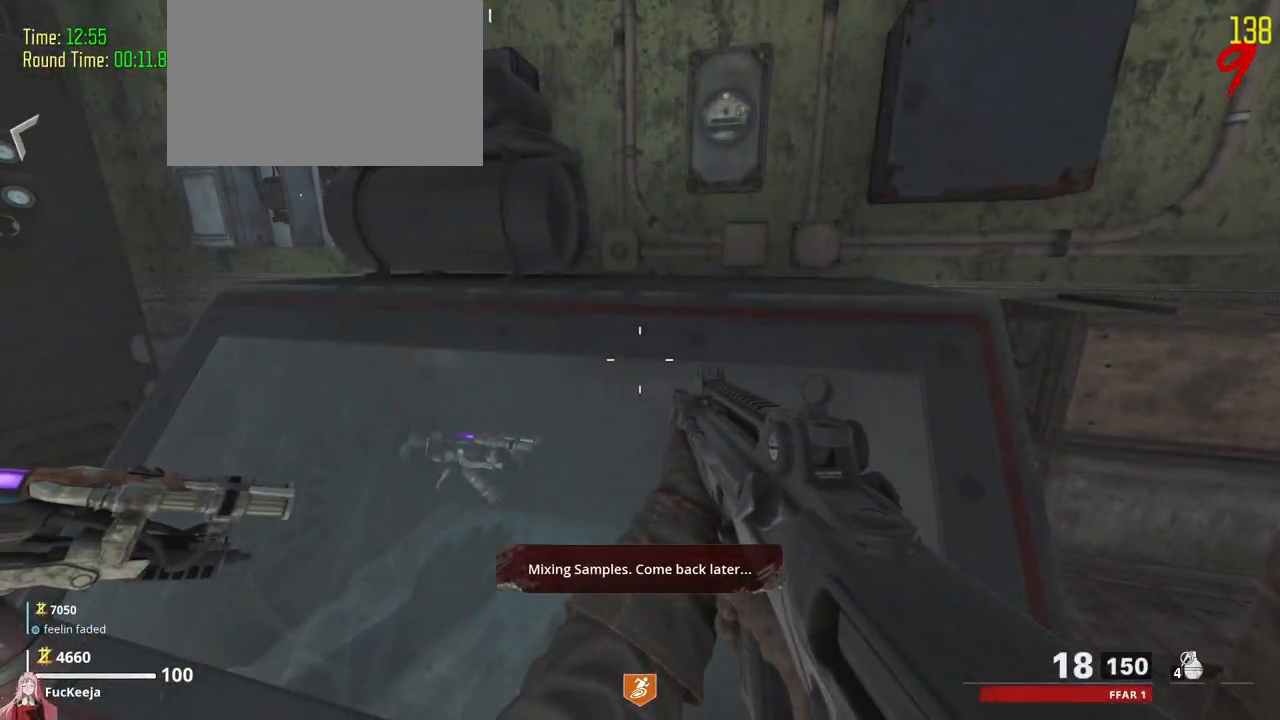
{"keys": [], "events": [[67, "f", "down"], [200, "f", "up"], [333, "f", "down"], [467, "f", "up"]]}
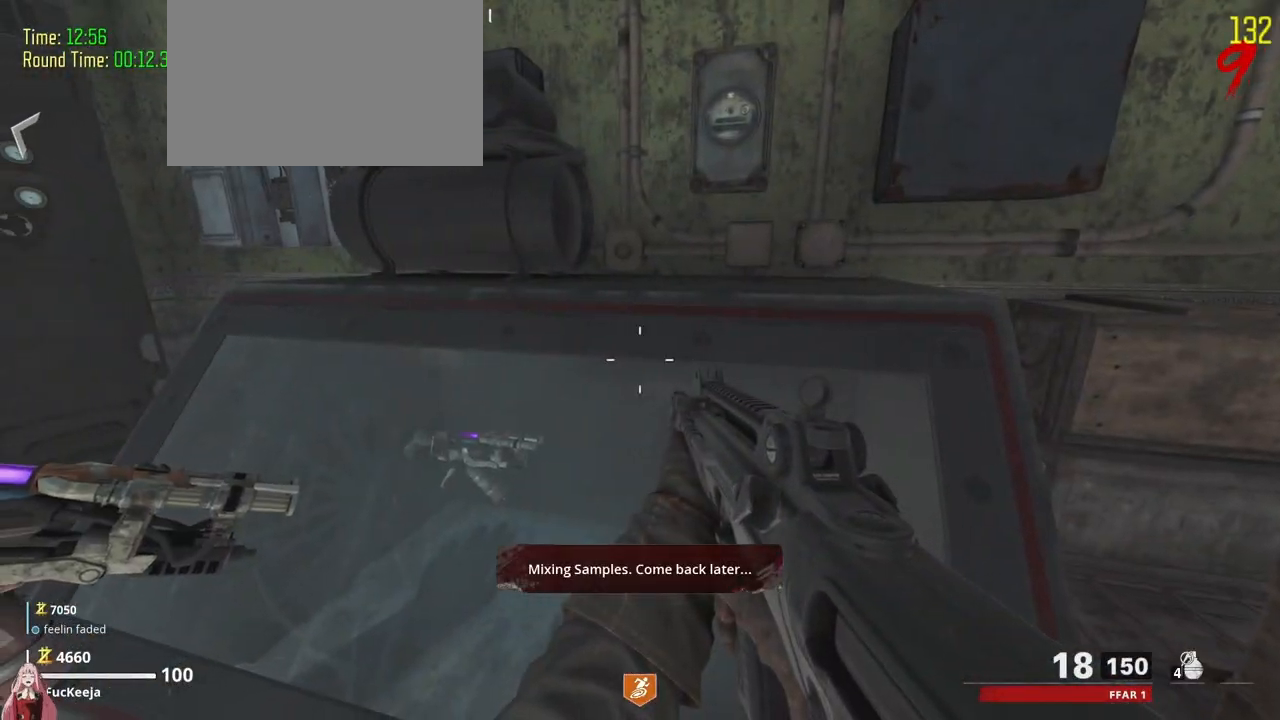
{"keys": ["f"], "events": [[67, "f", "down"], [267, "f", "up"], [267, "w", "down"], [400, "w", "up"], [500, "f", "down"]]}
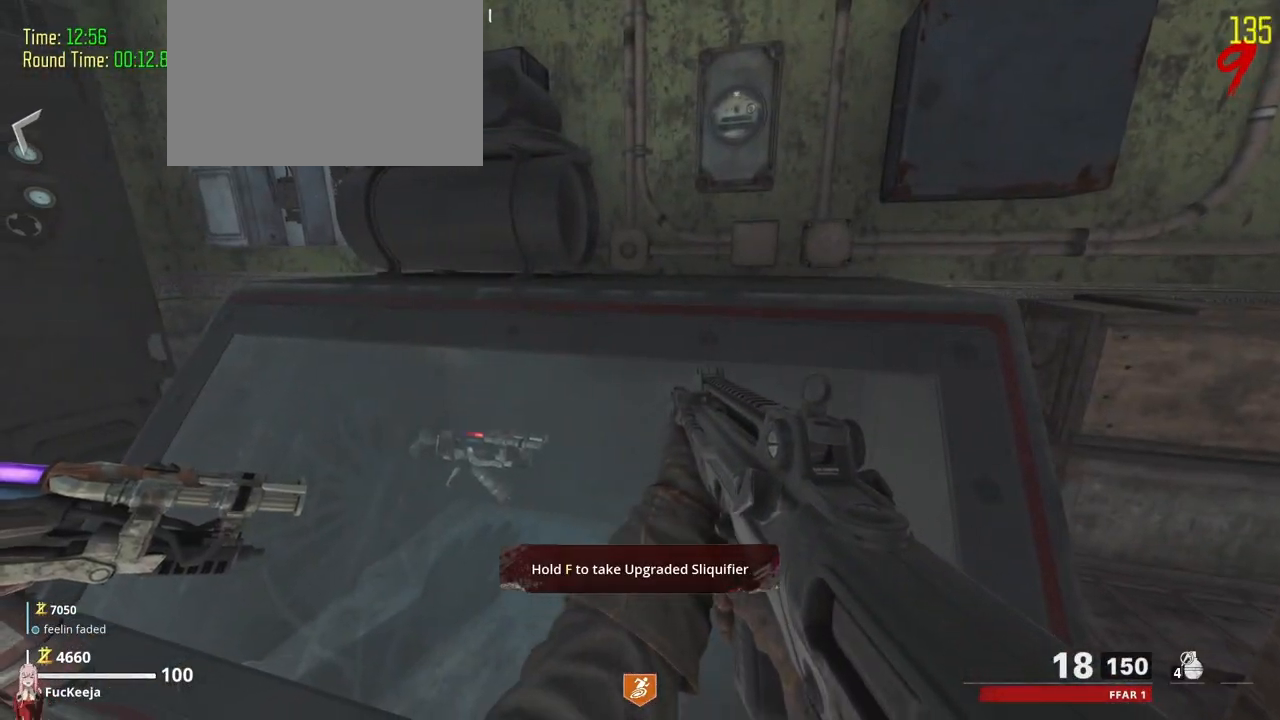
{"keys": ["shift", "w"], "events": [[100, "f", "up"], [167, "f", "down"], [200, "w", "down"], [267, "a", "down"], [267, "shift", "down"], [300, "f", "up"], [467, "a", "up"]]}
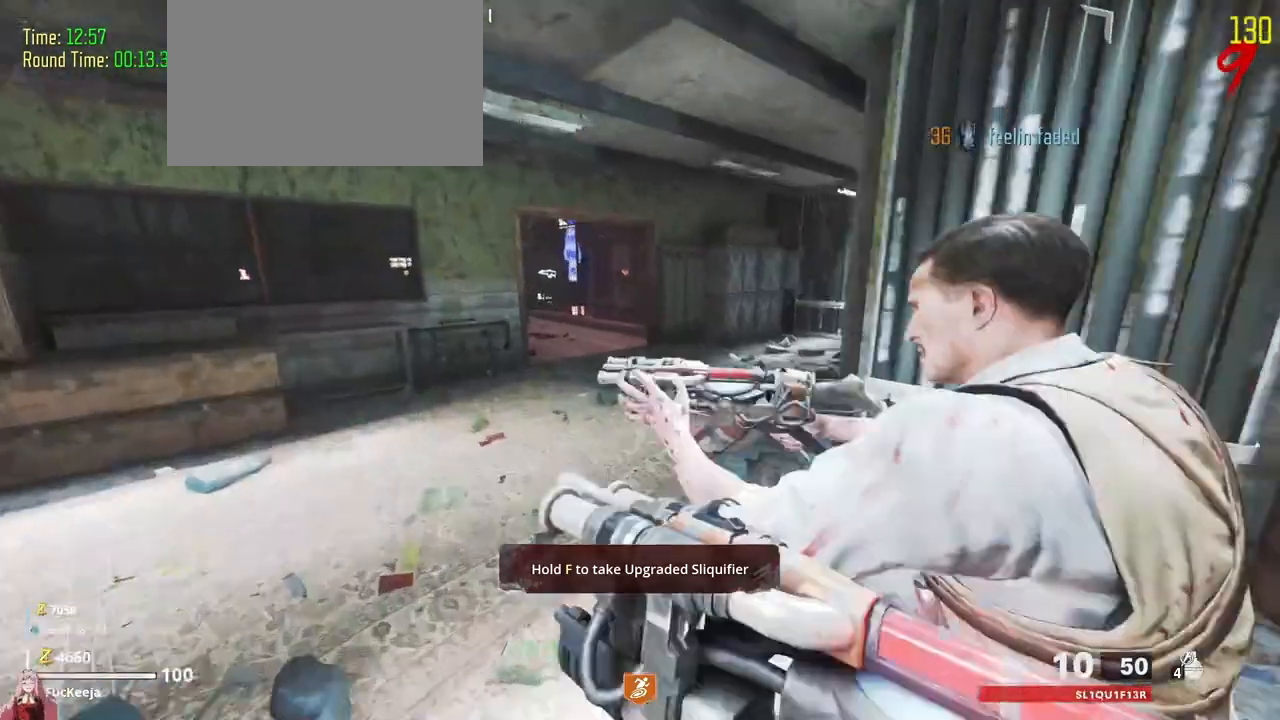
{"keys": ["d", "shift", "w"]}
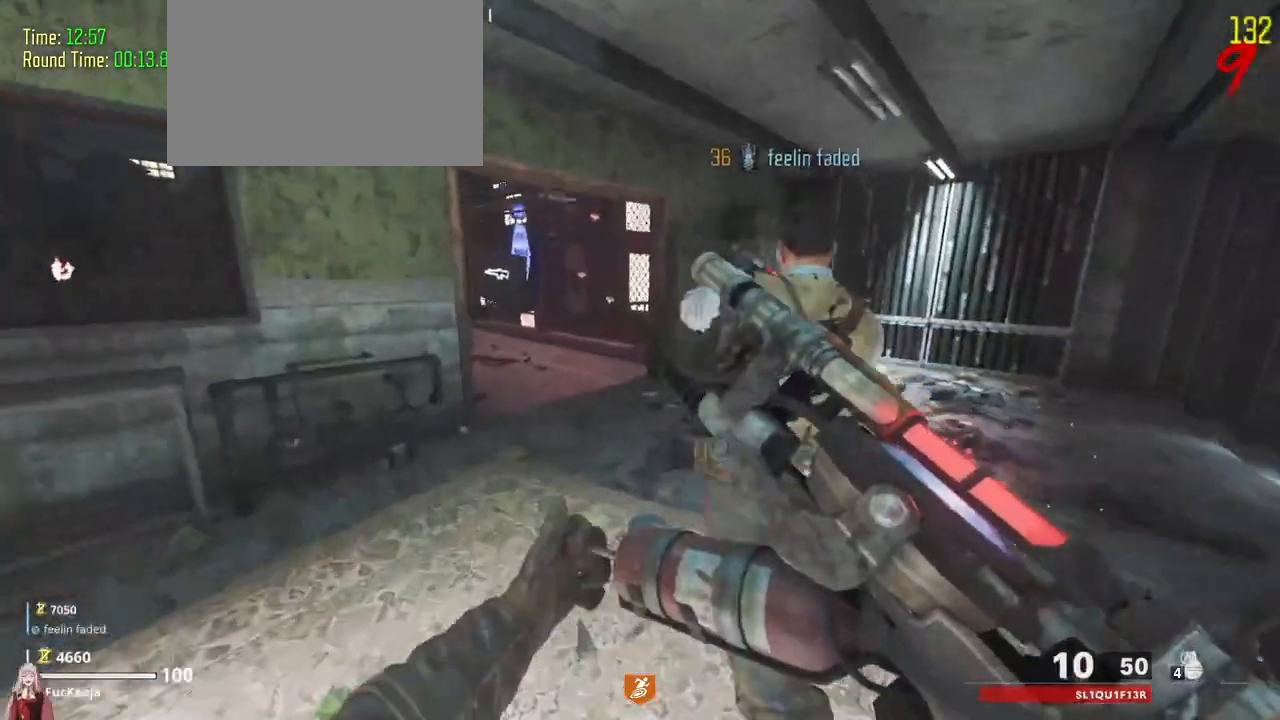
{"keys": ["shift", "w"], "events": [[200, "d", "up"]]}
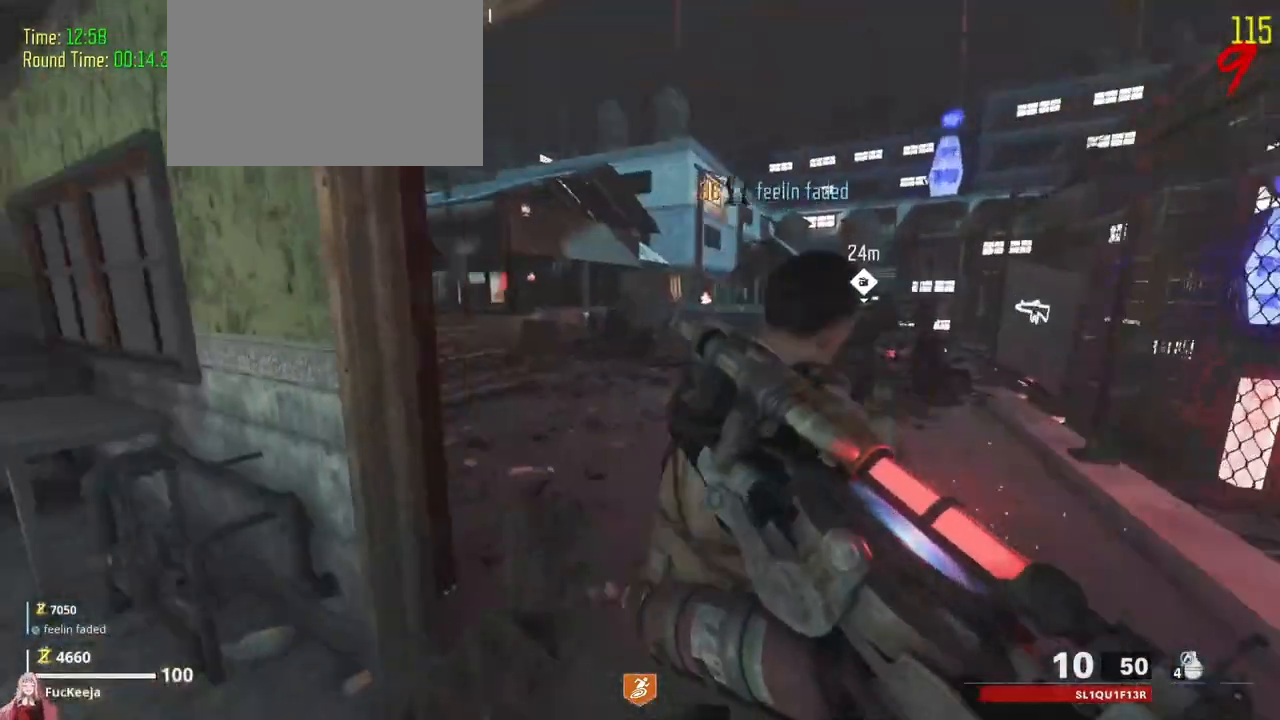
{"keys": ["shift", "w"]}
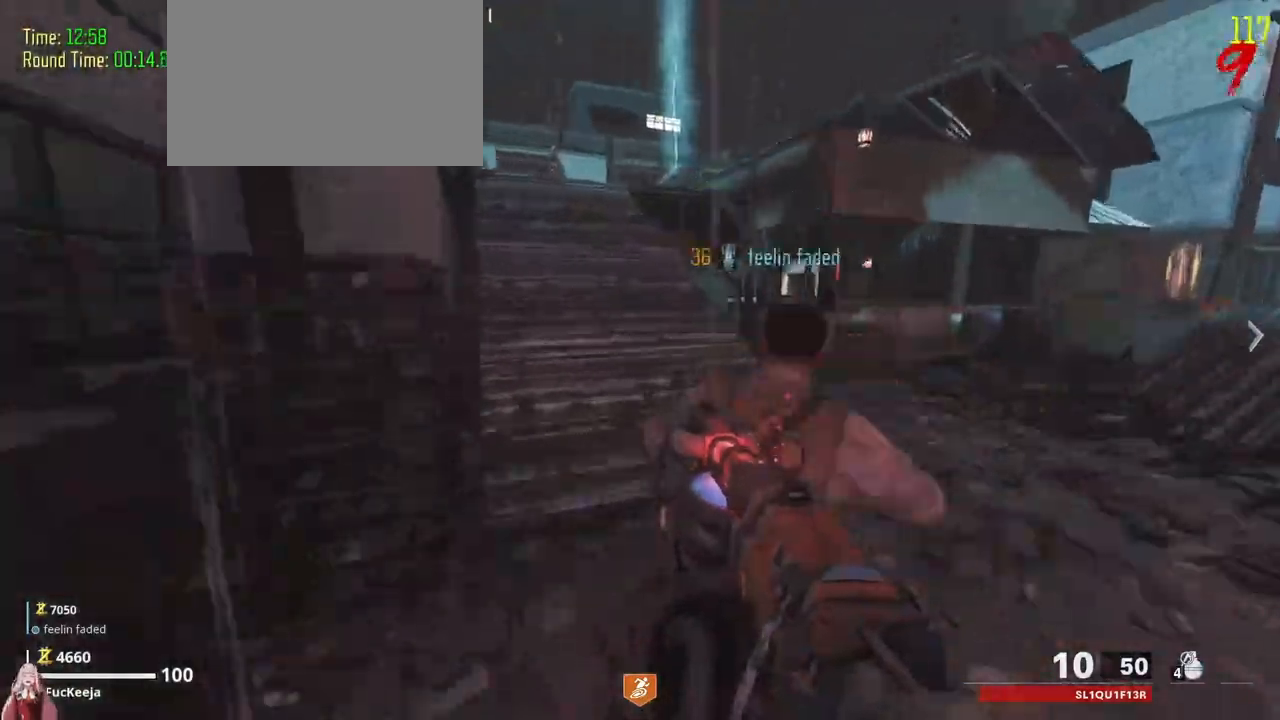
{"keys": ["shift", "w"], "events": []}
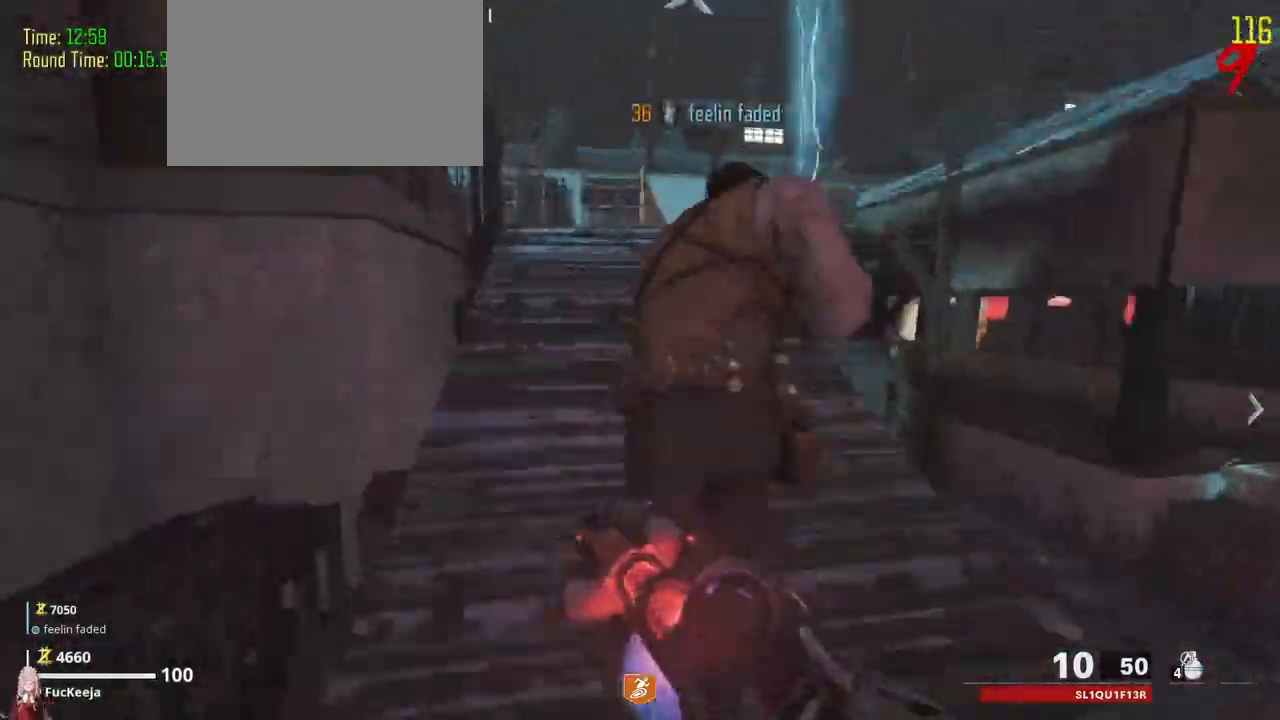
{"keys": ["shift", "w"], "events": [[200, "d", "down"], [433, "d", "up"]]}
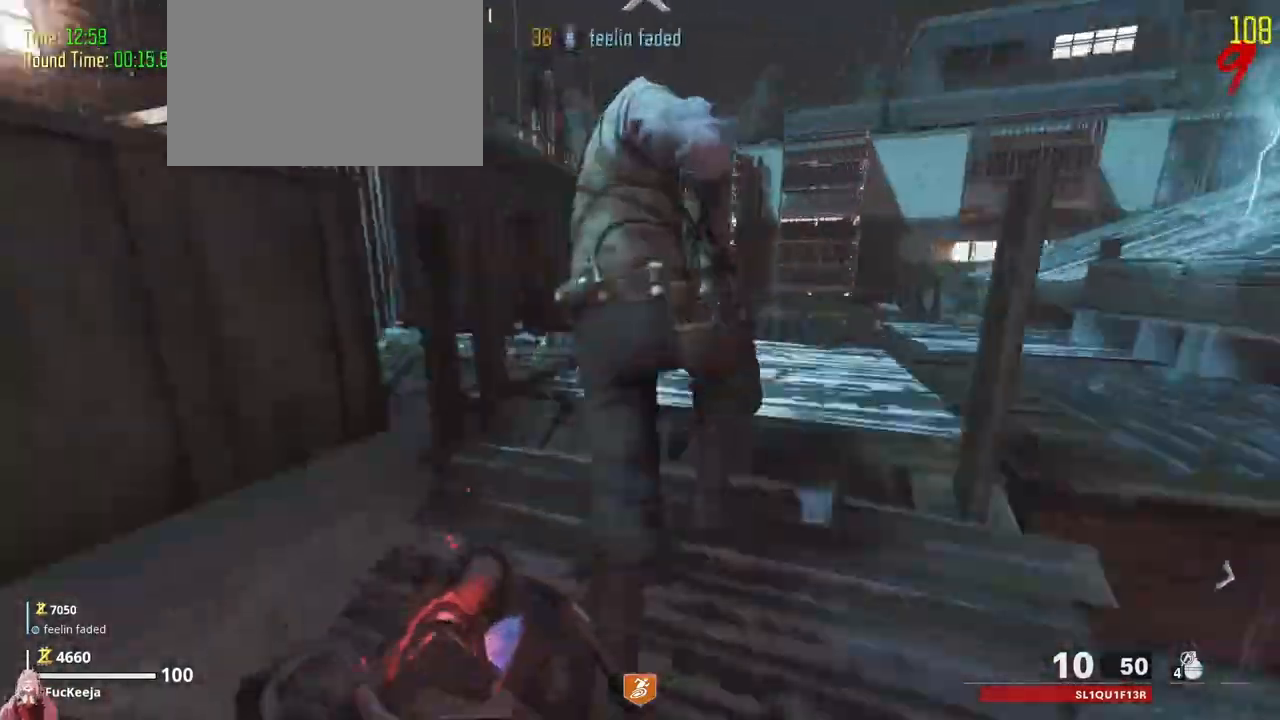
{"keys": ["shift", "w"]}
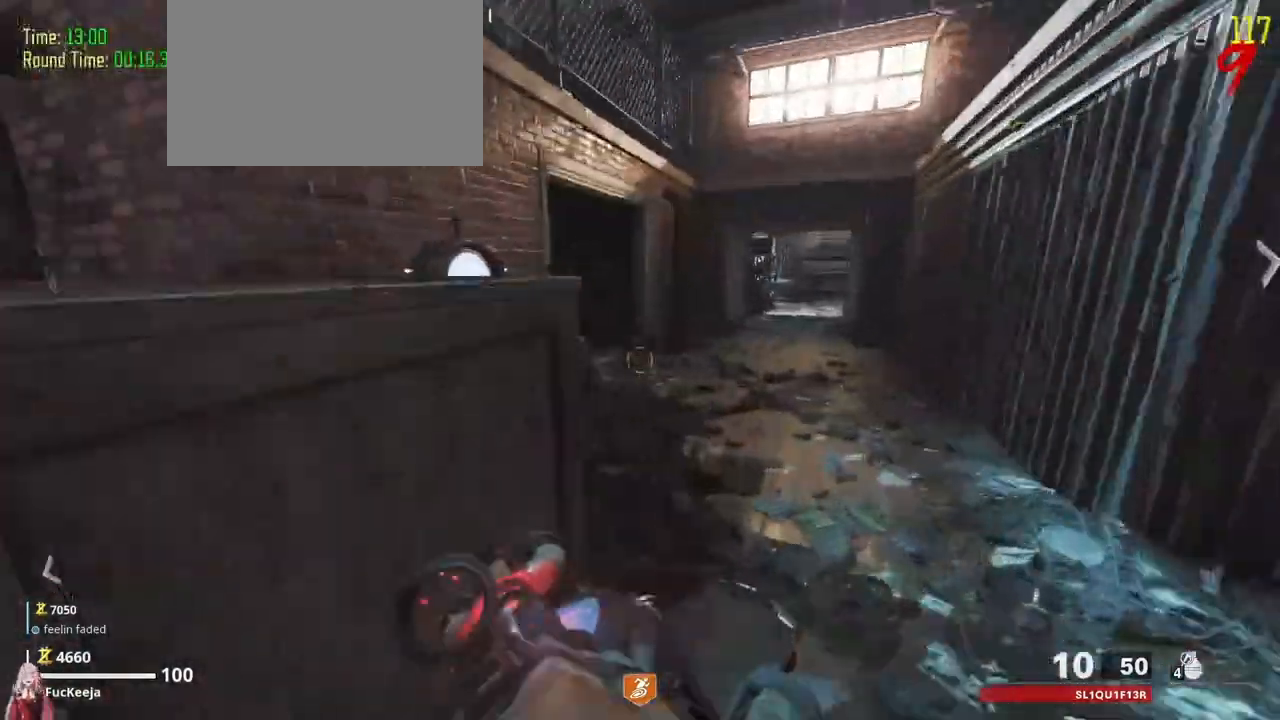
{"keys": ["shift", "w"], "events": [[400, "shift", "up"], [500, "shift", "down"]]}
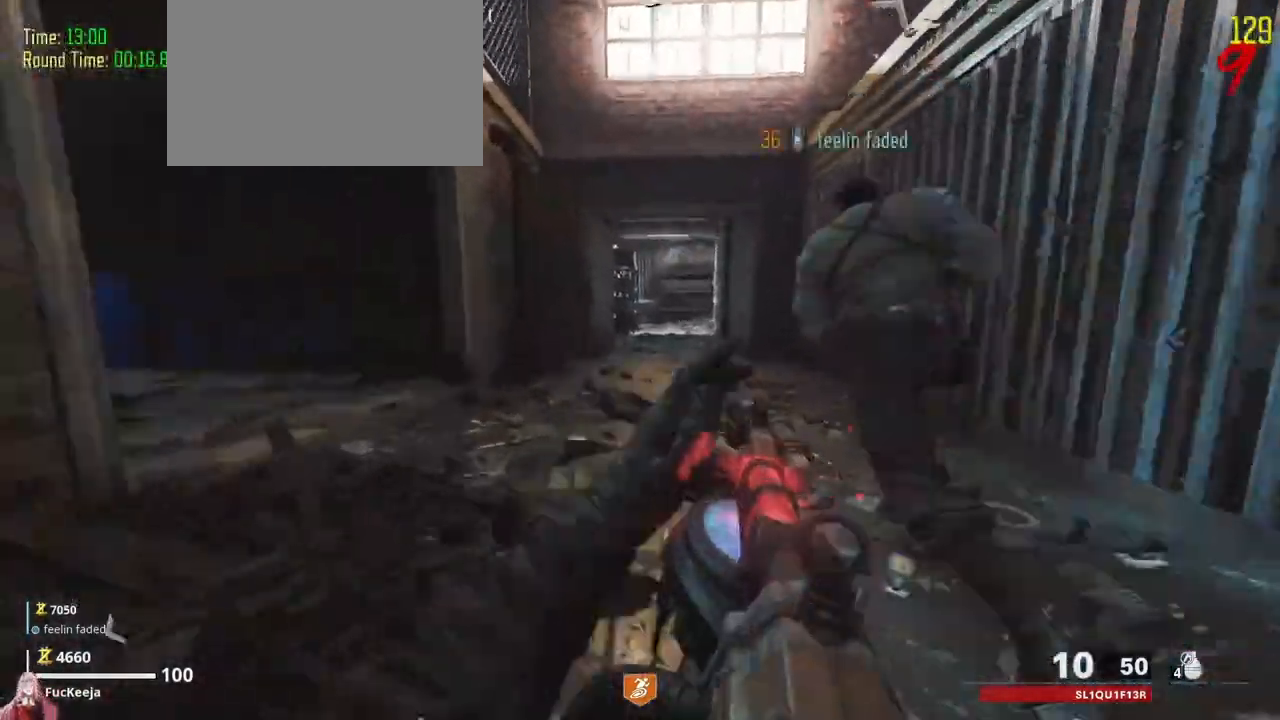
{"keys": ["shift", "w"], "events": [[267, "shift", "up"], [367, "shift", "down"]]}
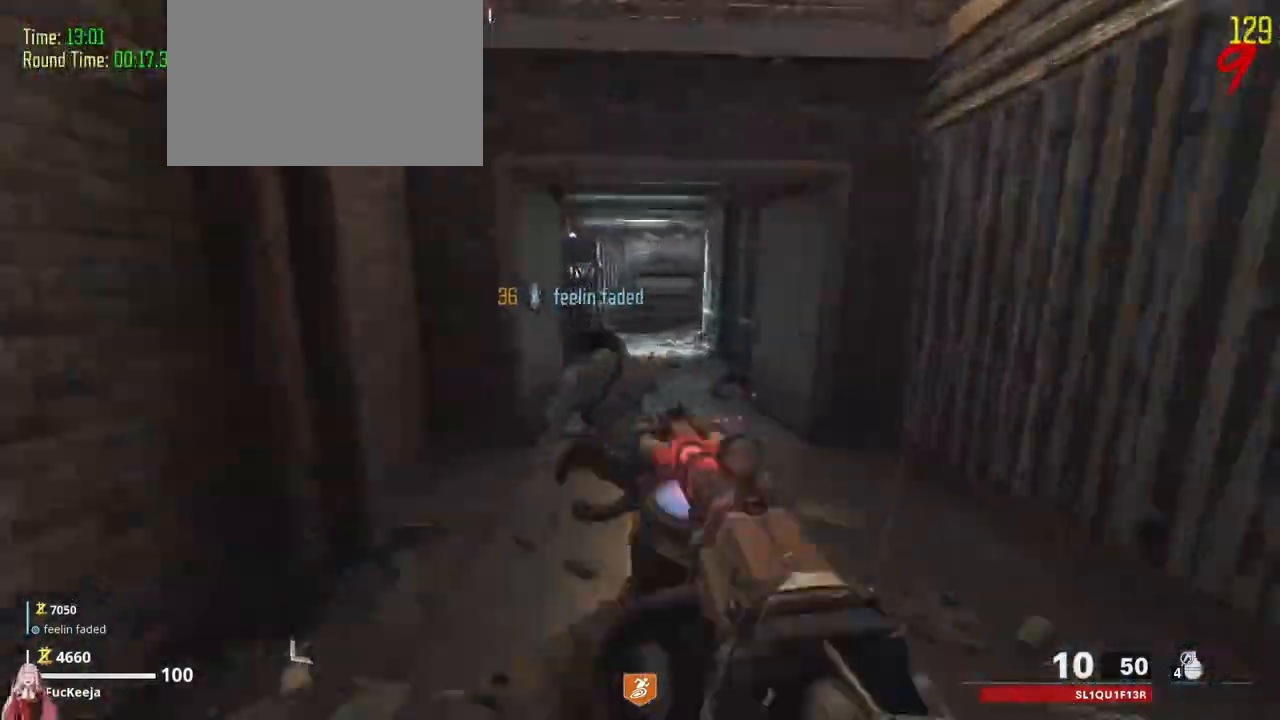
{"keys": ["shift", "w"], "events": []}